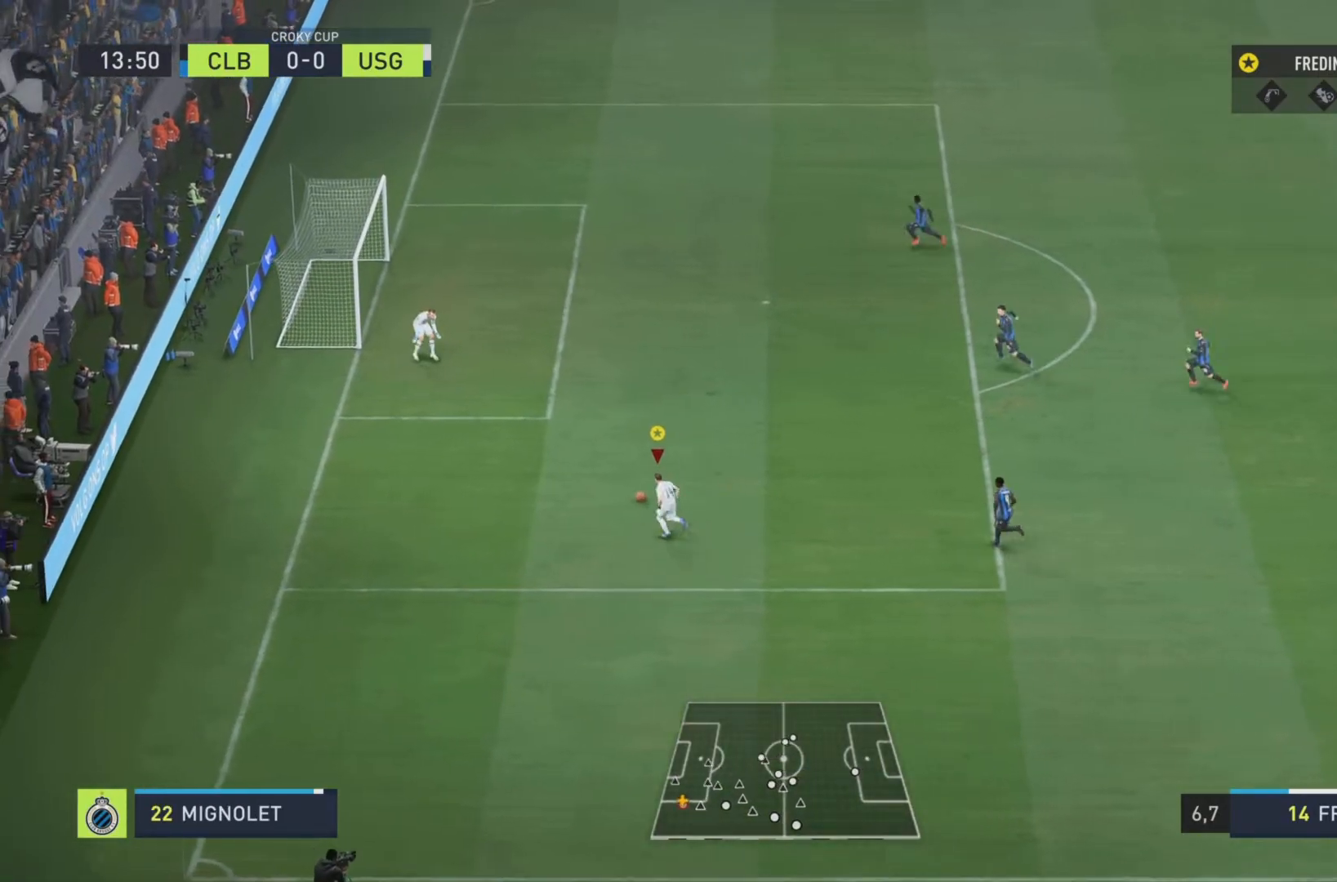
Gameplay with a controller (PlayStation layout); each line is a JSON object with the inputs held at the frame after it. "events" lists button and stick changes between this image and that frame as [ms after this image, input, new state], when the widget could be followed in between. Not read: L3 R3.
{"buttons": [], "left_stick": "right", "right_stick": "center", "events": []}
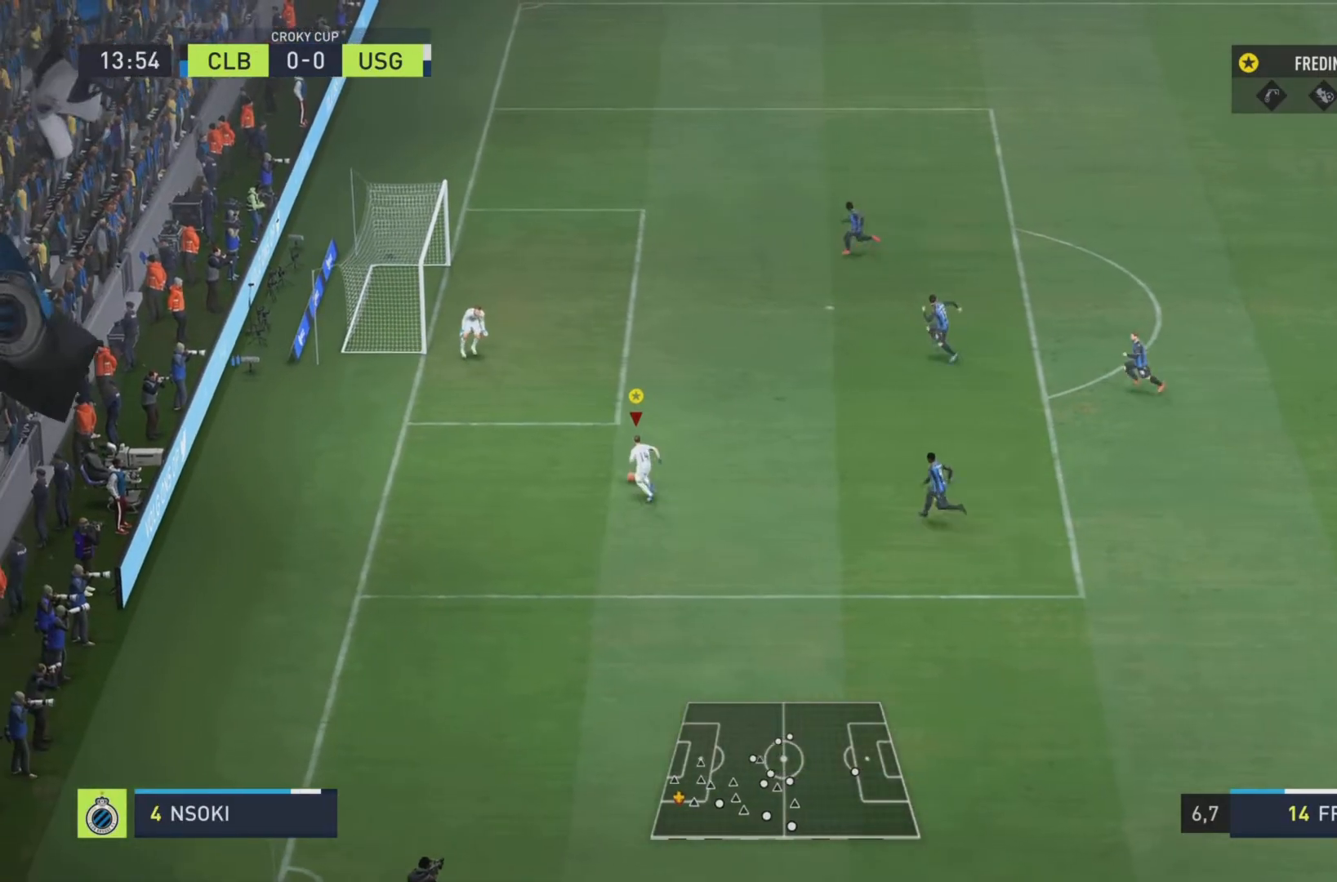
{"buttons": ["CIRCLE", "R1"], "left_stick": "up", "right_stick": "center", "events": [[367, "CIRCLE", "down"], [367, "R1", "down"], [500, "left_stick", "up"]]}
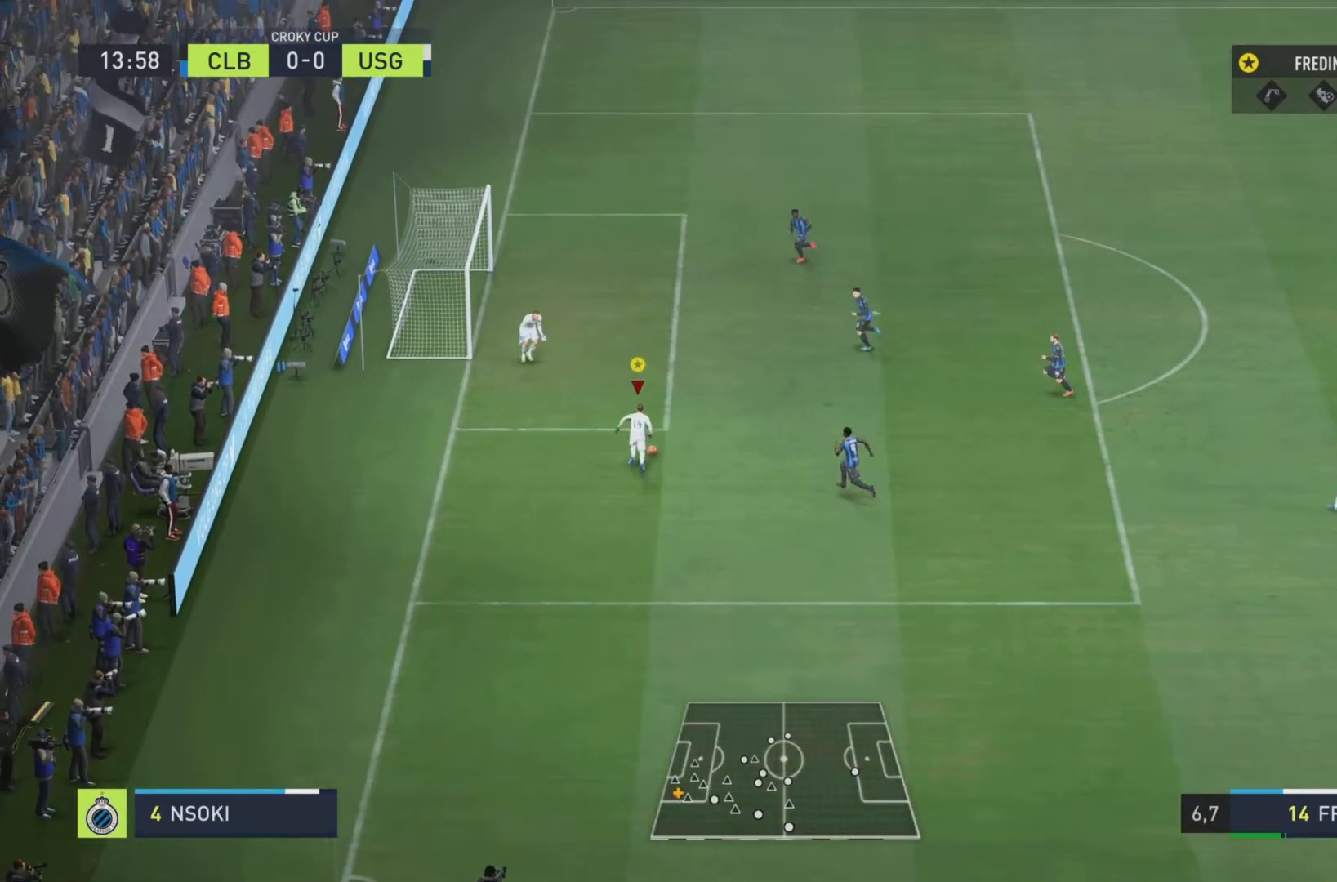
{"buttons": ["R2"], "left_stick": "right", "right_stick": "center", "events": [[100, "CIRCLE", "up"], [134, "R1", "up"], [201, "left_stick", "right"], [484, "R2", "down"]]}
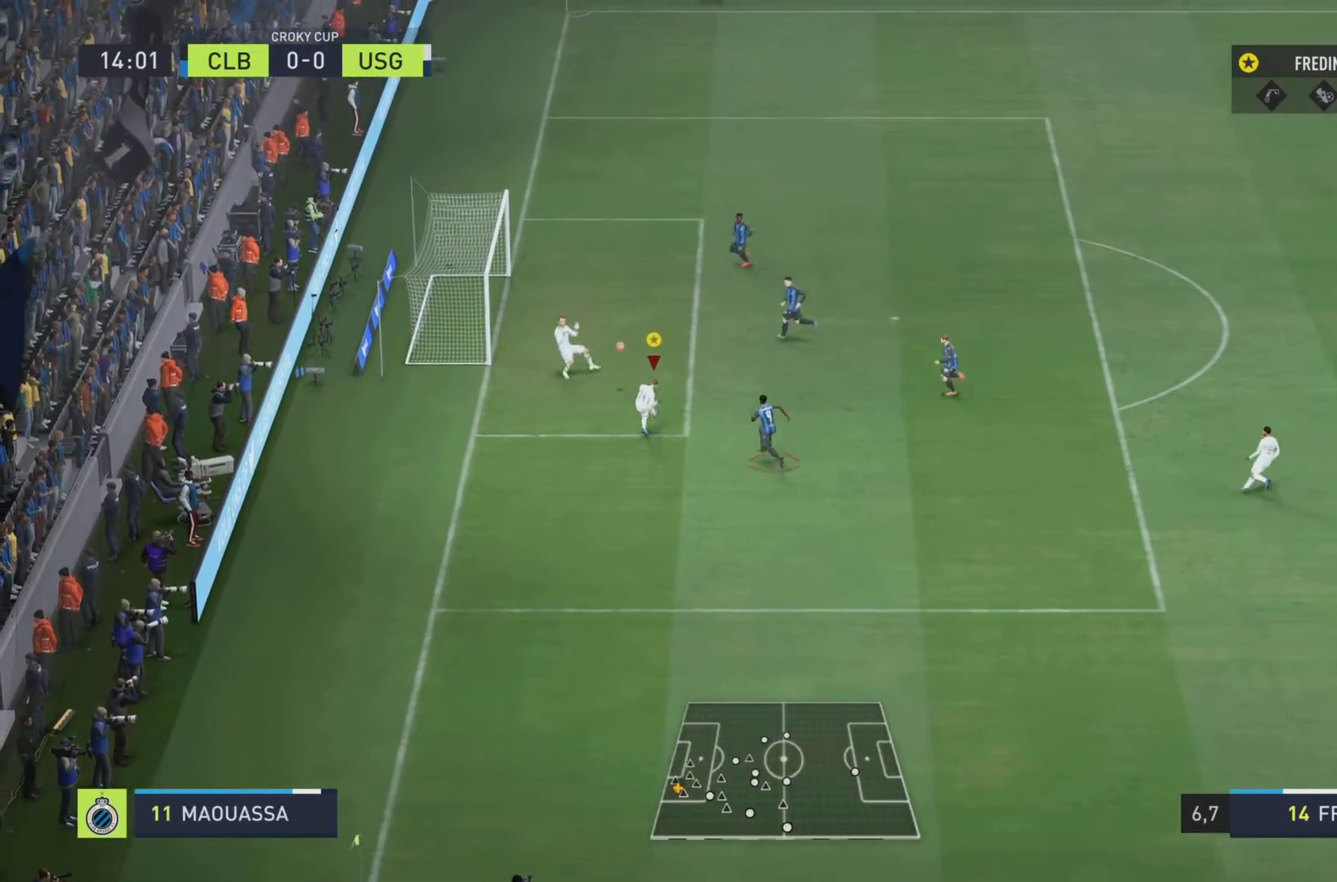
{"buttons": ["R2"], "left_stick": "down-left", "right_stick": "center", "events": [[33, "left_stick", "down"], [133, "left_stick", "up-left"], [250, "left_stick", "down-left"]]}
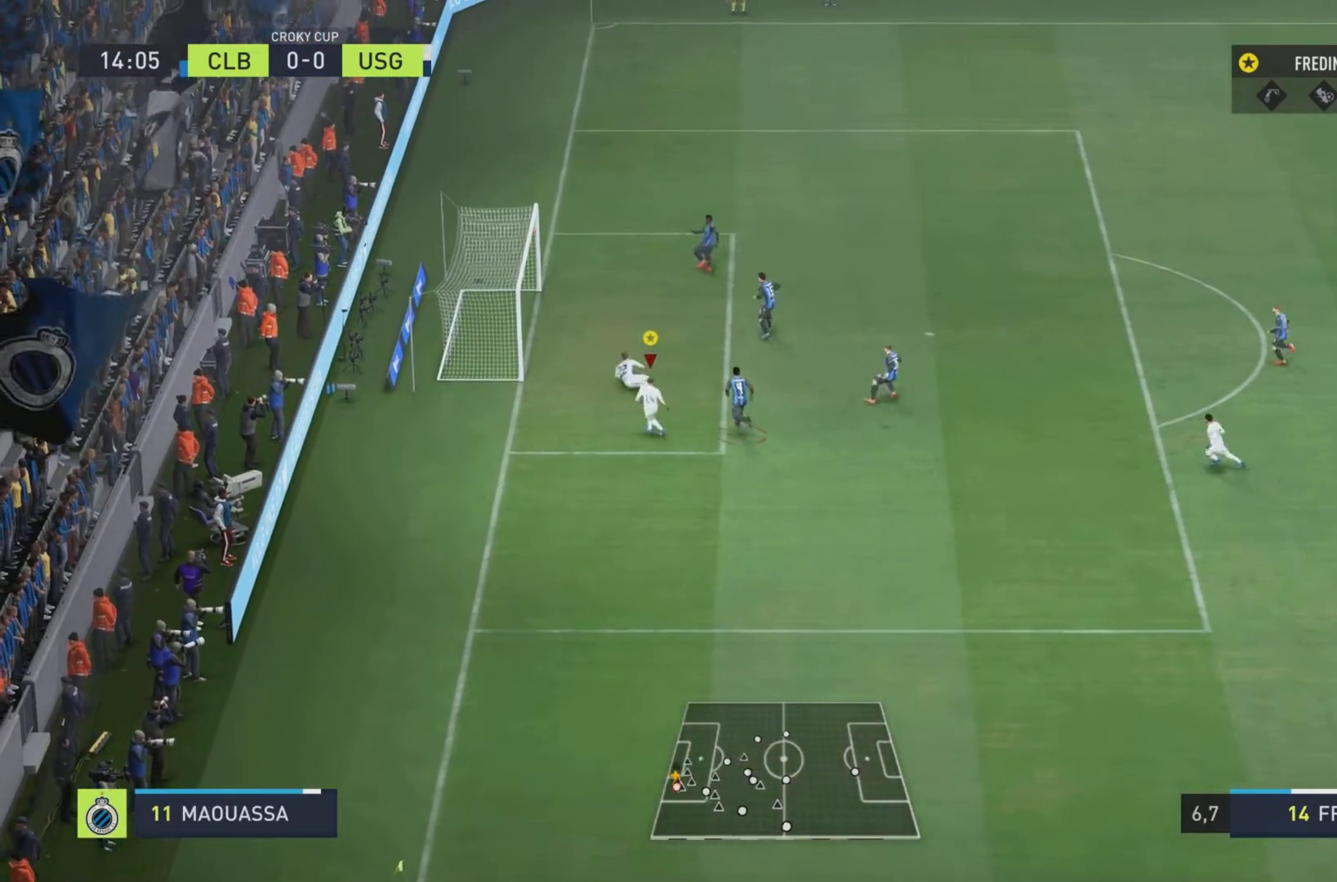
{"buttons": ["R2"], "left_stick": "down-left", "right_stick": "center", "events": []}
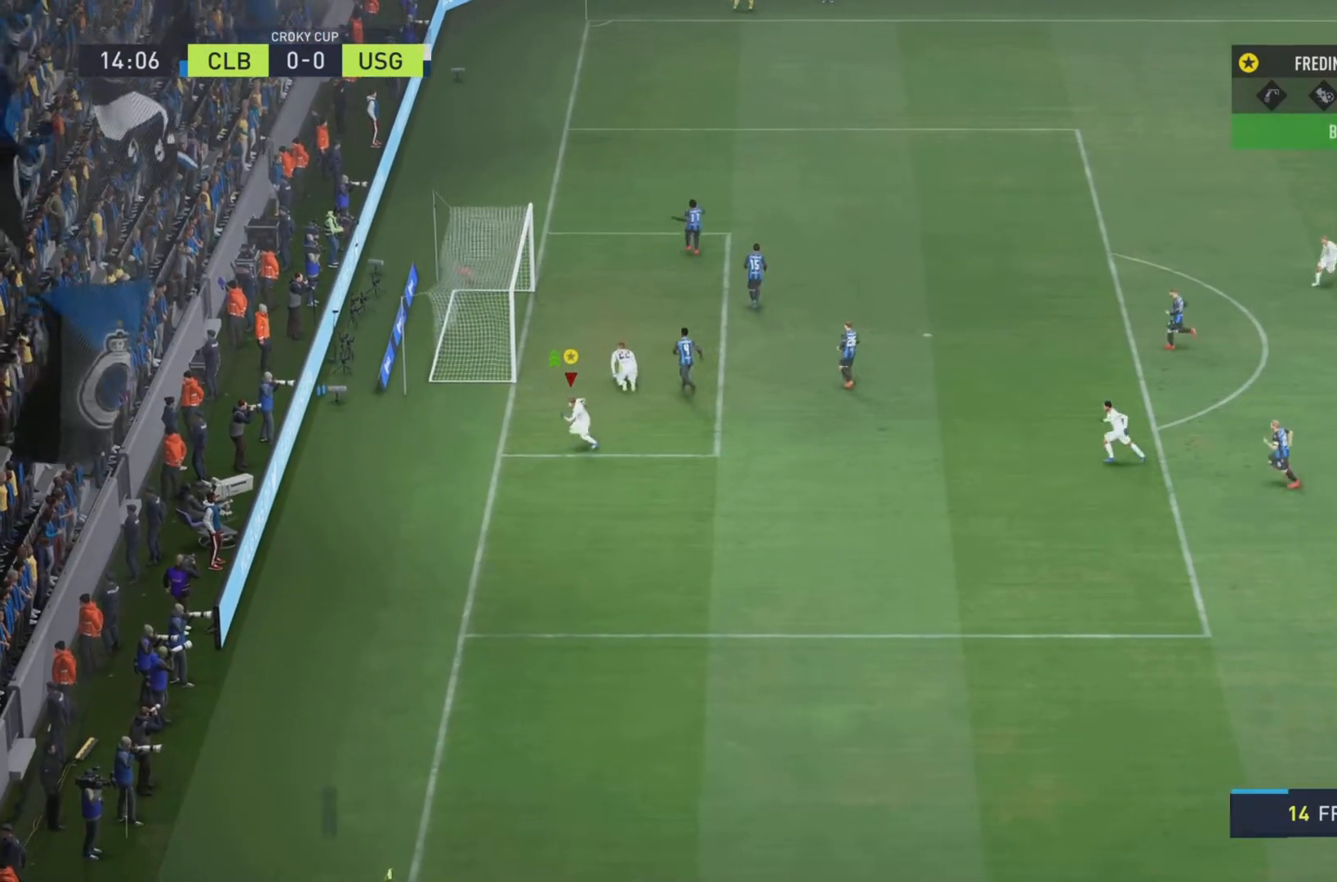
{"buttons": ["R2"], "left_stick": "center", "right_stick": "center", "events": [[233, "left_stick", "center"]]}